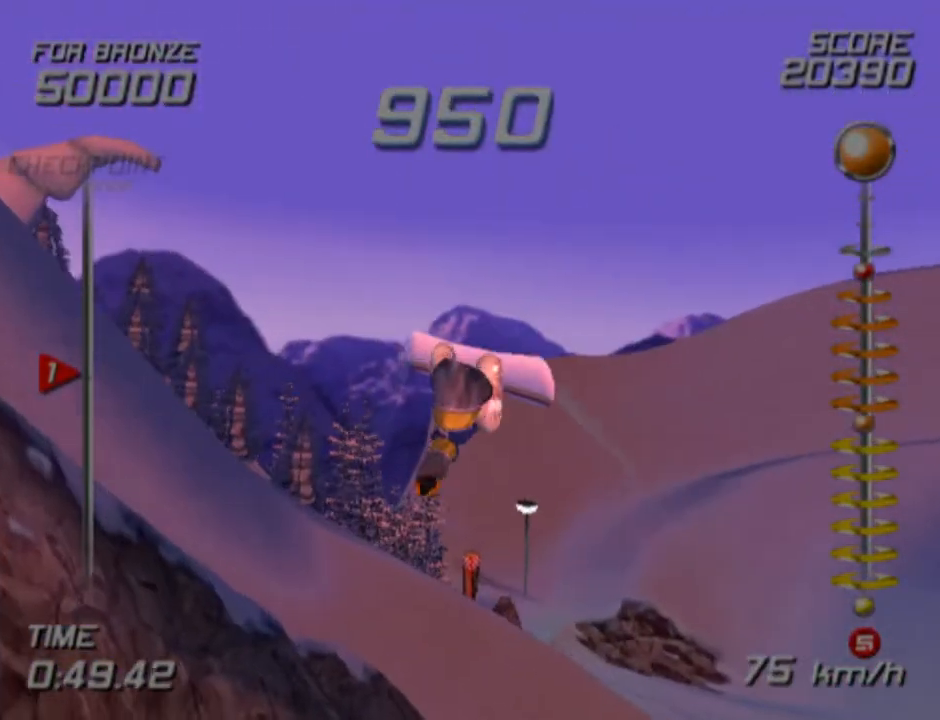
Gameplay with a controller (PlayStation layout); each line is a JSON object with the inputs held at the frame after it. "events" lists button and stick changes between this image and that frame as [ms after this image, input, new state], when the widget could be followed in between. Not read: R1.
{"buttons": ["R2", "DPAD_LEFT"], "left_stick": "center", "right_stick": "center", "events": [[400, "R2", "down"]]}
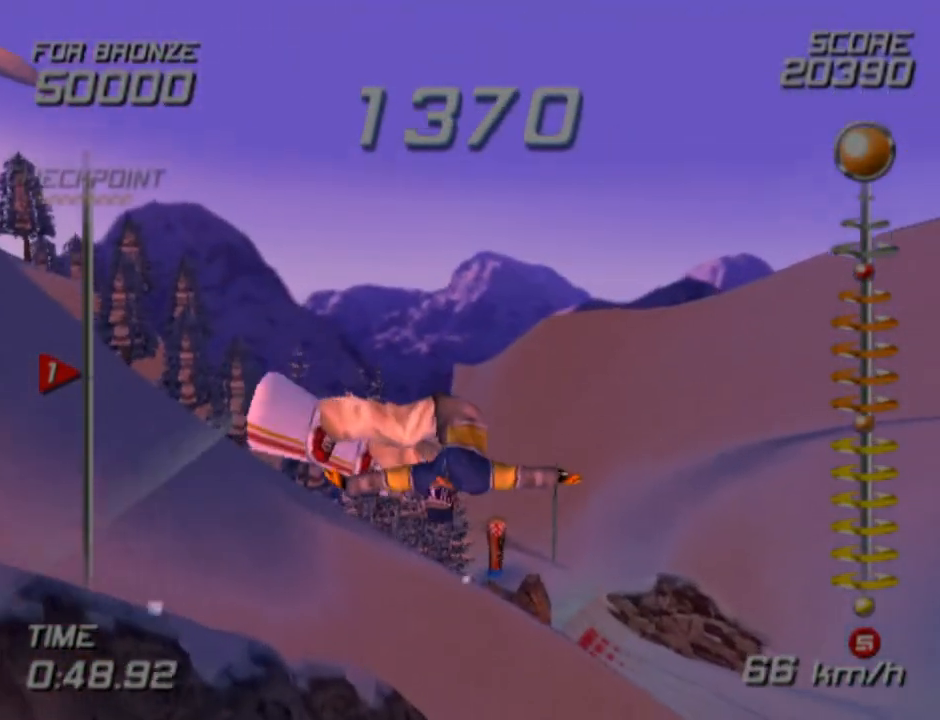
{"buttons": ["R2"], "left_stick": "center", "right_stick": "center", "events": [[33, "DPAD_LEFT", "up"]]}
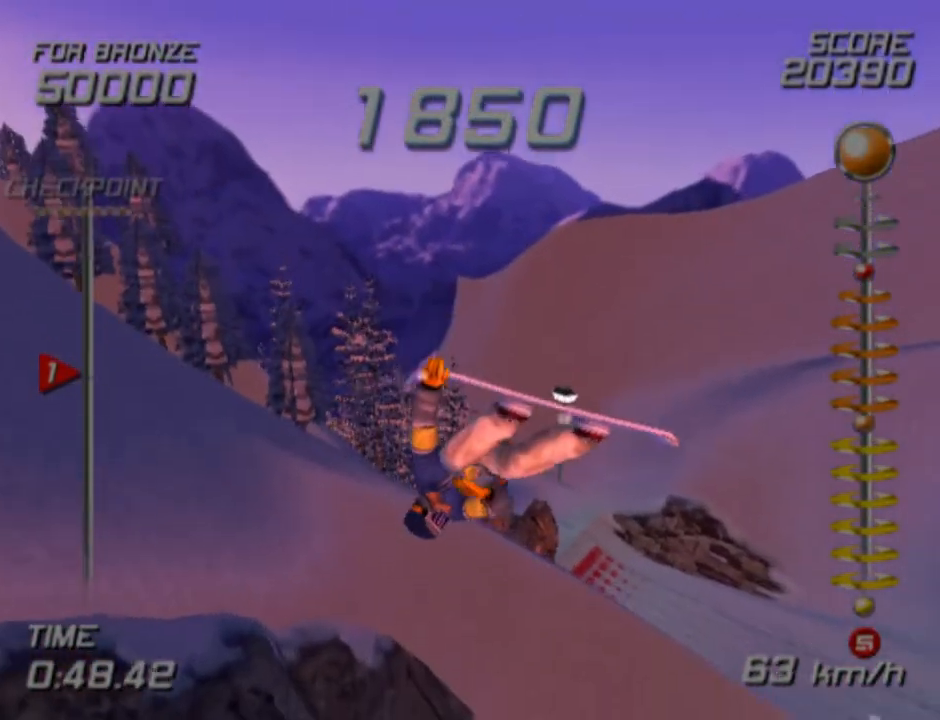
{"buttons": ["L1", "R2"], "left_stick": "center", "right_stick": "center", "events": [[133, "L1", "down"]]}
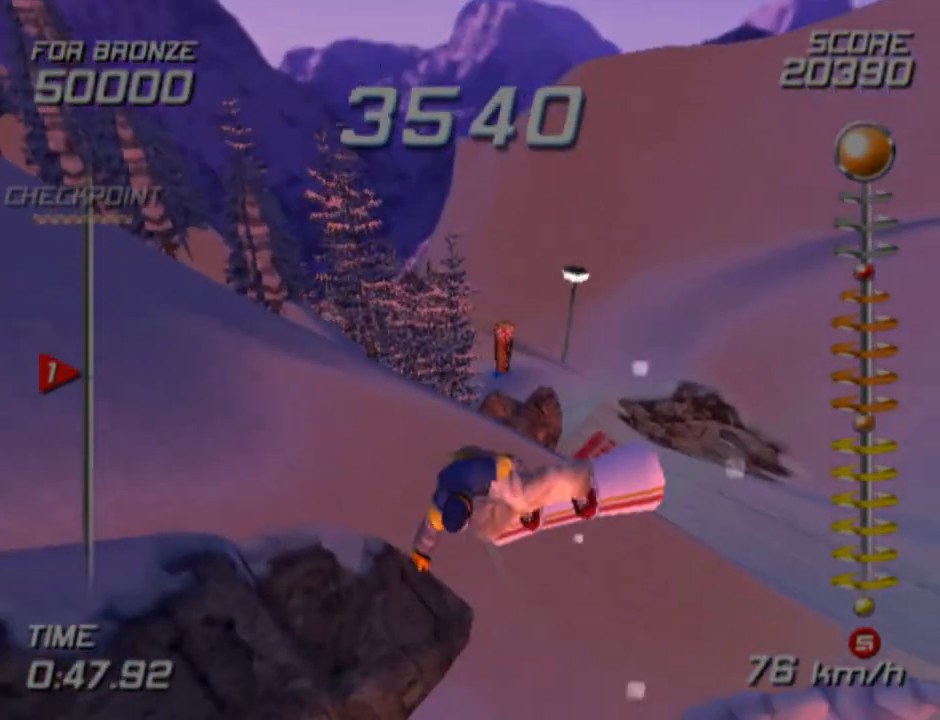
{"buttons": ["L1", "R2"], "left_stick": "center", "right_stick": "center", "events": []}
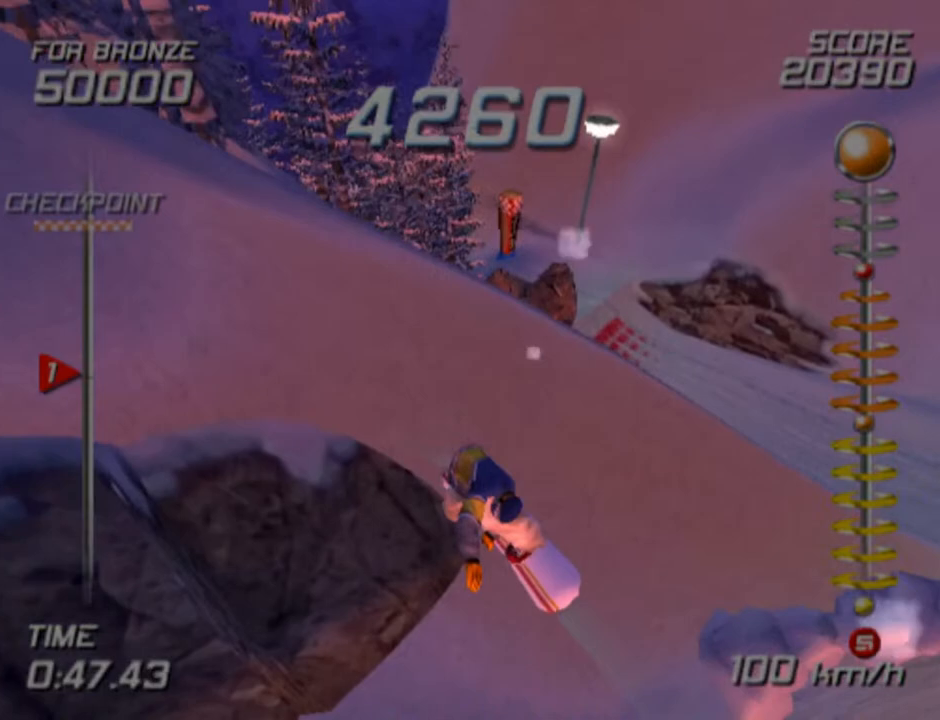
{"buttons": [], "left_stick": "center", "right_stick": "center", "events": [[433, "R2", "up"], [450, "L1", "up"]]}
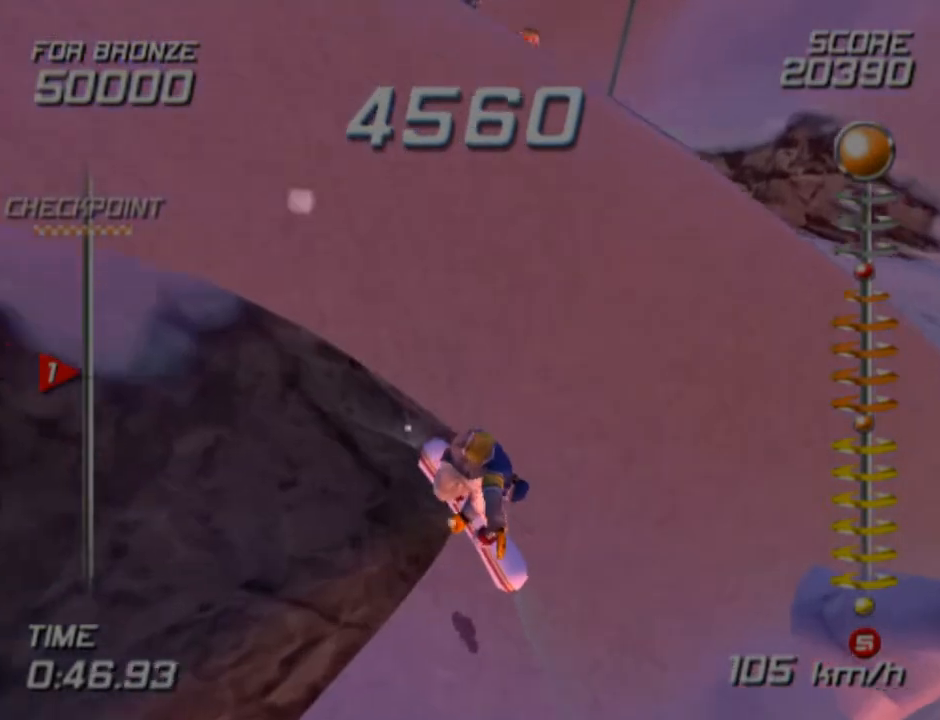
{"buttons": [], "left_stick": "up", "right_stick": "center", "events": [[300, "left_stick", "up"]]}
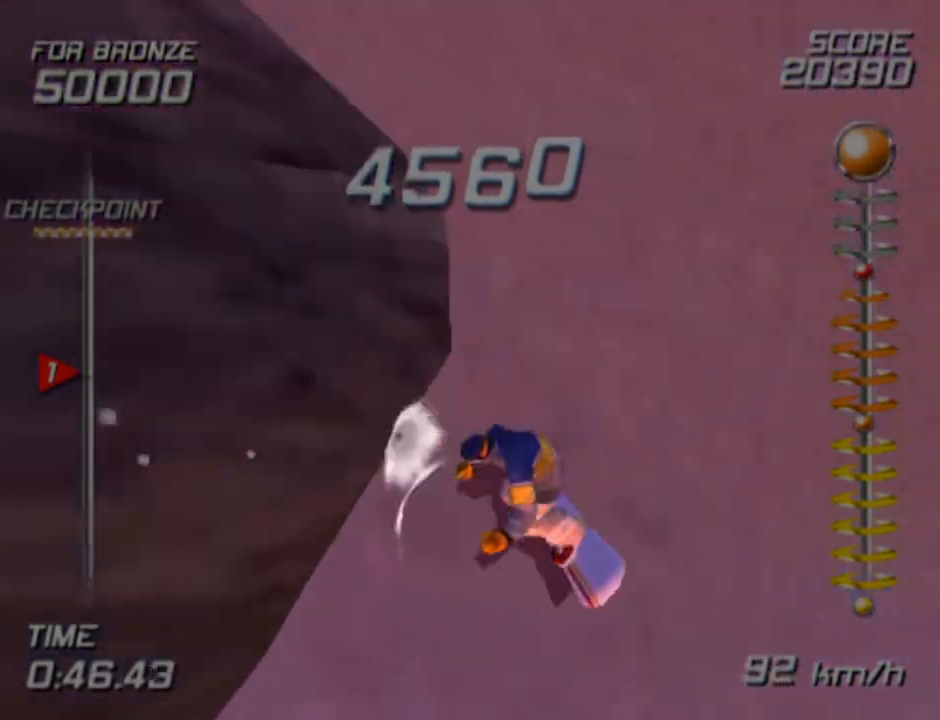
{"buttons": [], "left_stick": "up-right", "right_stick": "center", "events": [[483, "left_stick", "up-right"]]}
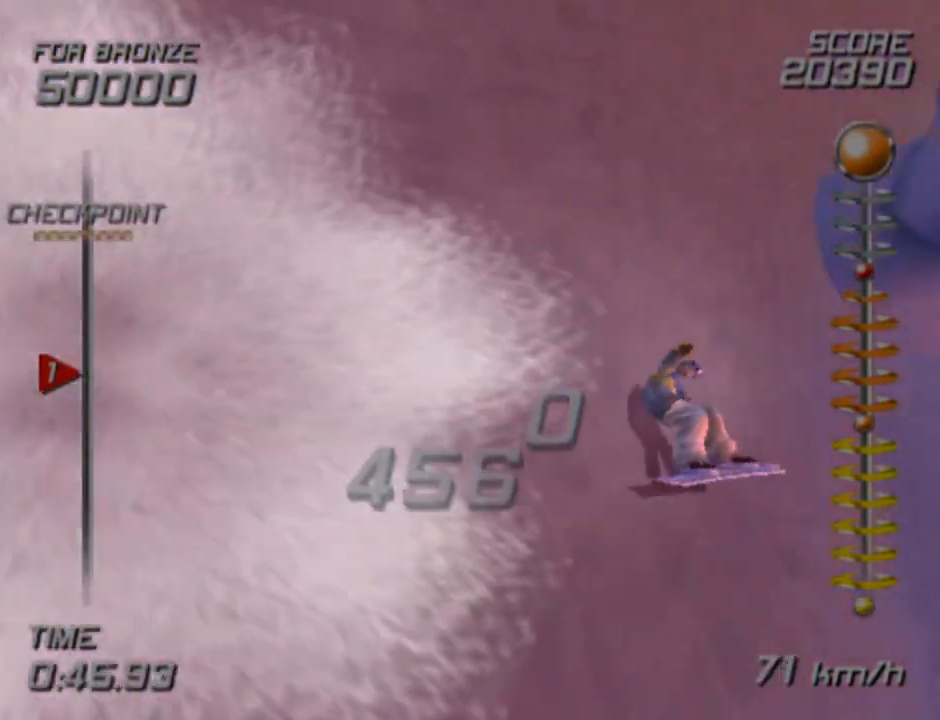
{"buttons": [], "left_stick": "up-left", "right_stick": "center", "events": [[200, "left_stick", "up"], [417, "left_stick", "up-left"]]}
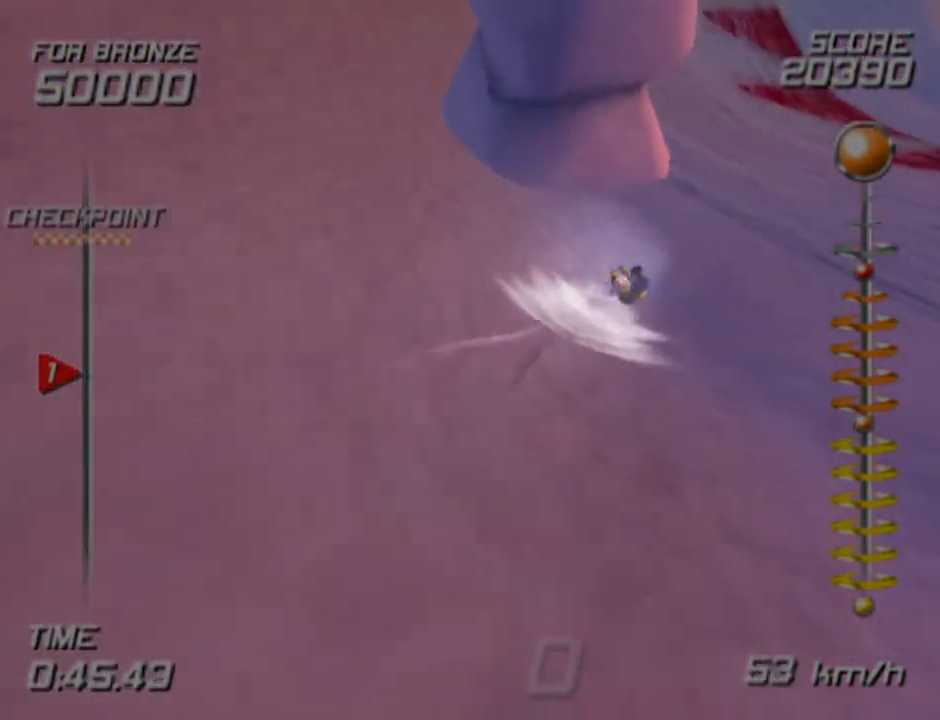
{"buttons": [], "left_stick": "up-right", "right_stick": "center", "events": [[167, "left_stick", "up"], [467, "left_stick", "up-right"]]}
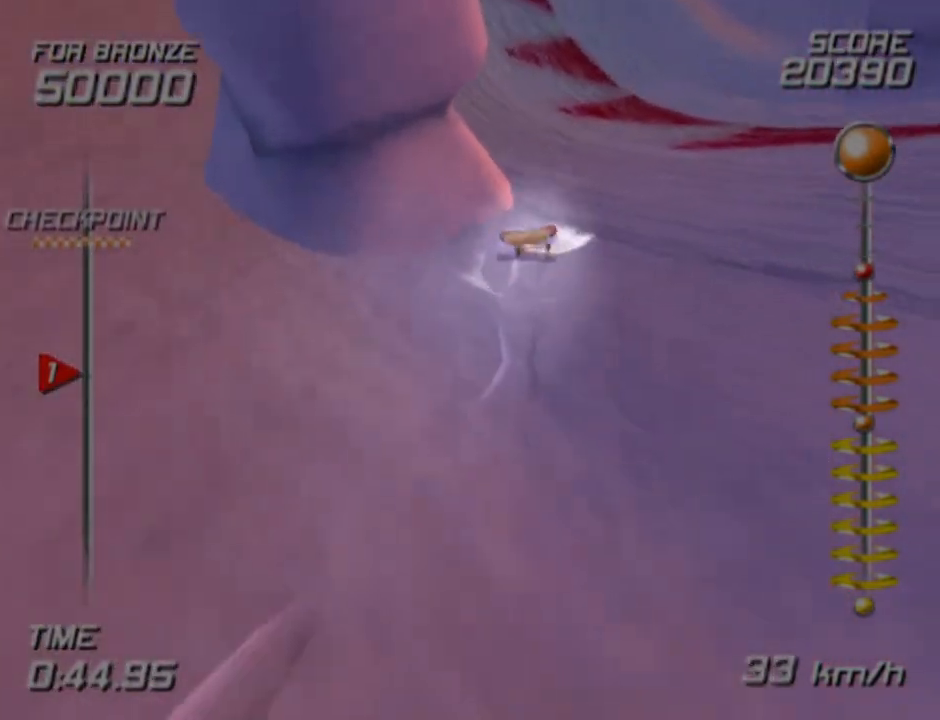
{"buttons": [], "left_stick": "up", "right_stick": "center", "events": [[300, "left_stick", "up"]]}
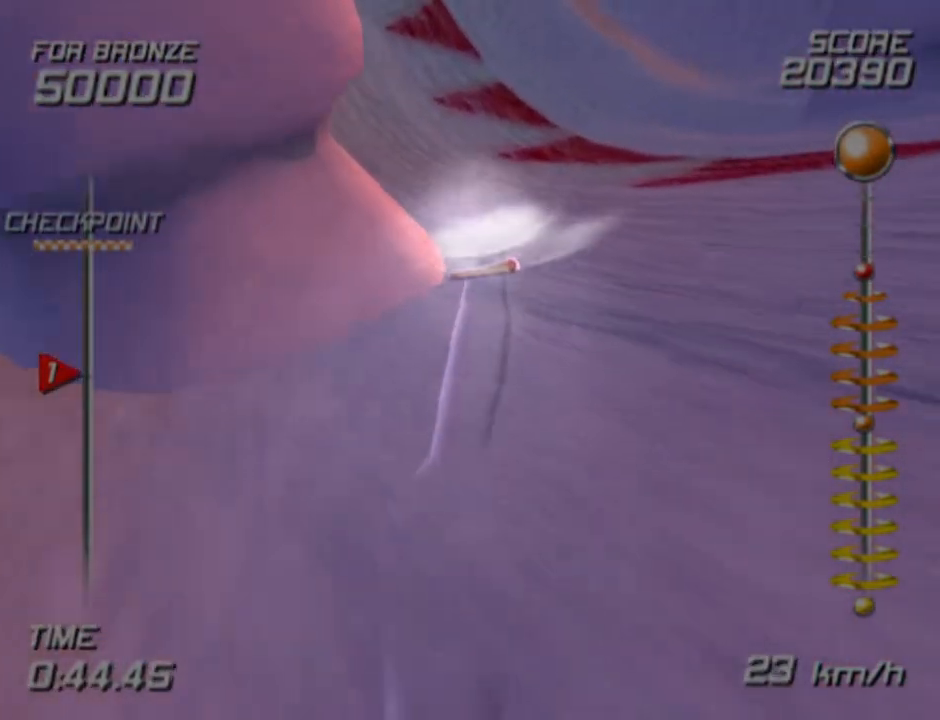
{"buttons": [], "left_stick": "up", "right_stick": "center", "events": []}
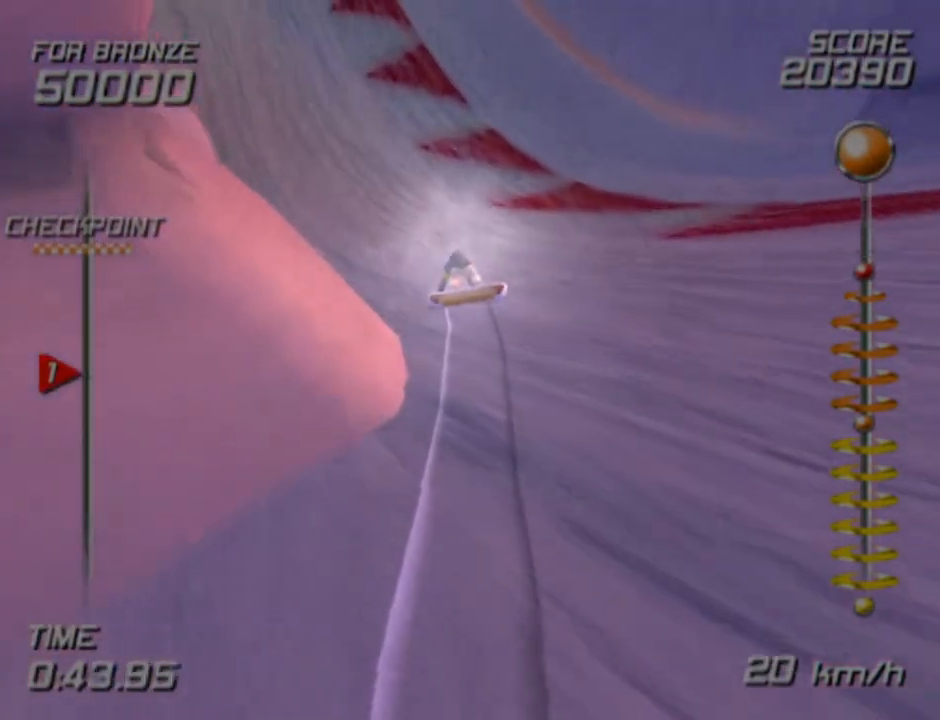
{"buttons": [], "left_stick": "up-left", "right_stick": "center", "events": [[33, "left_stick", "up-left"]]}
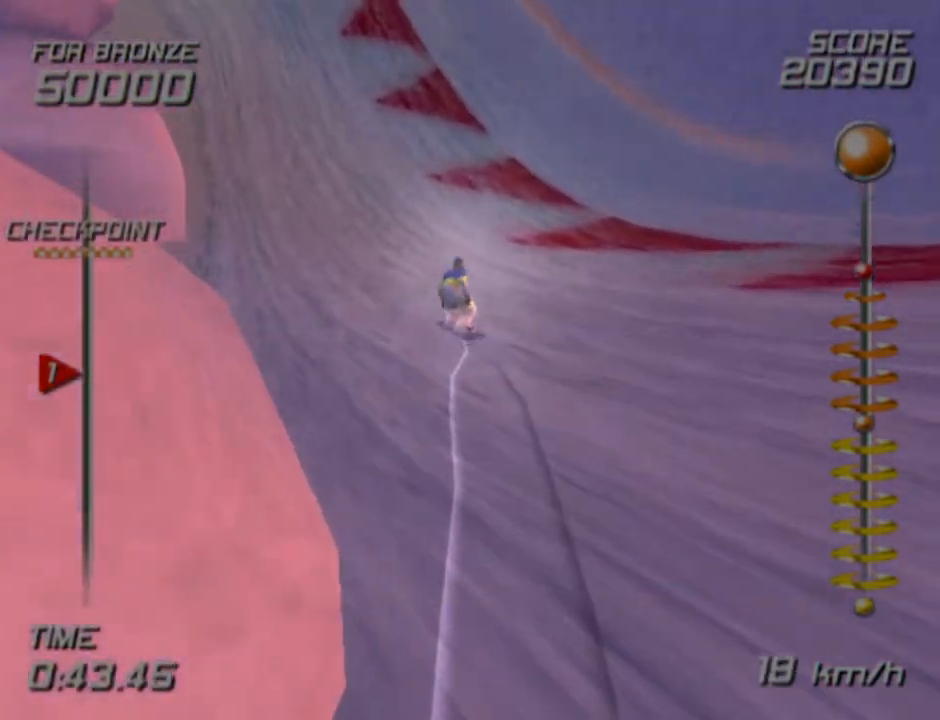
{"buttons": [], "left_stick": "up-left", "right_stick": "center", "events": []}
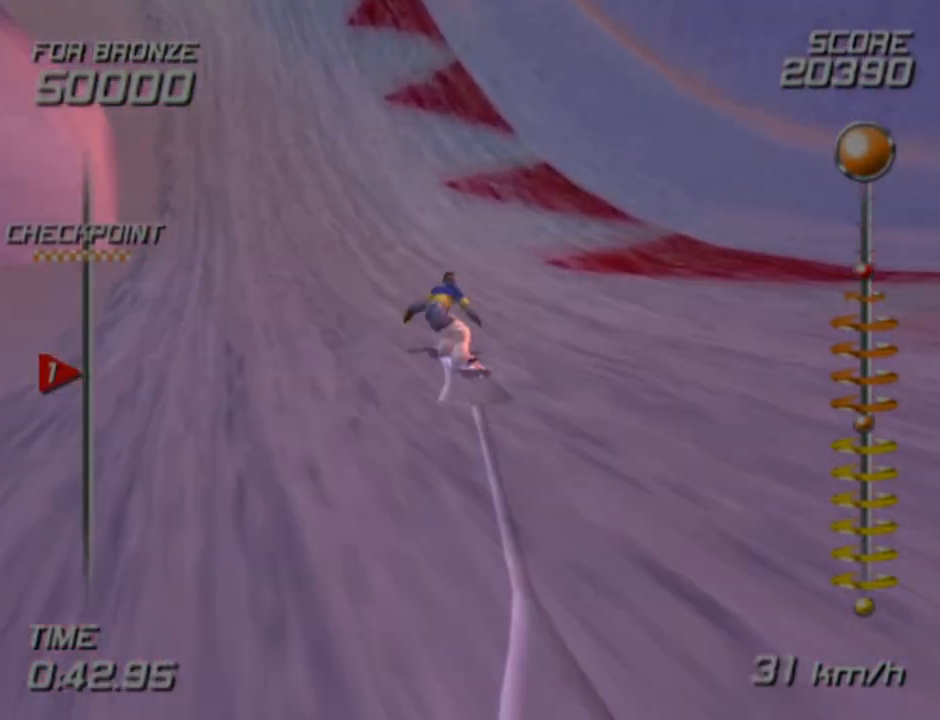
{"buttons": [], "left_stick": "up-right", "right_stick": "center", "events": [[100, "left_stick", "up"], [433, "left_stick", "up-right"]]}
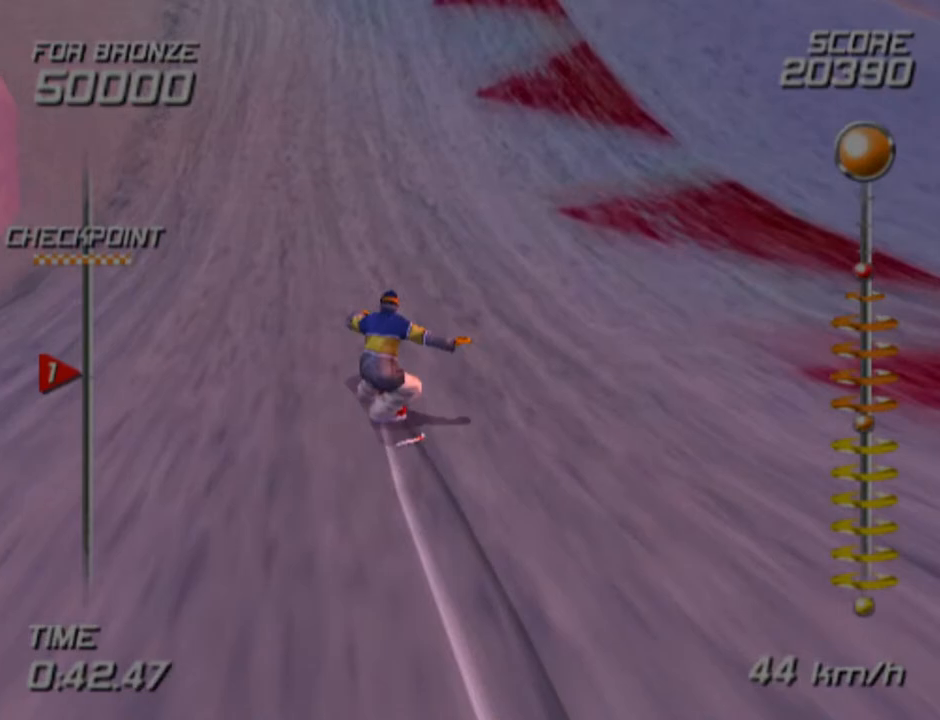
{"buttons": [], "left_stick": "up", "right_stick": "center", "events": [[333, "left_stick", "up"]]}
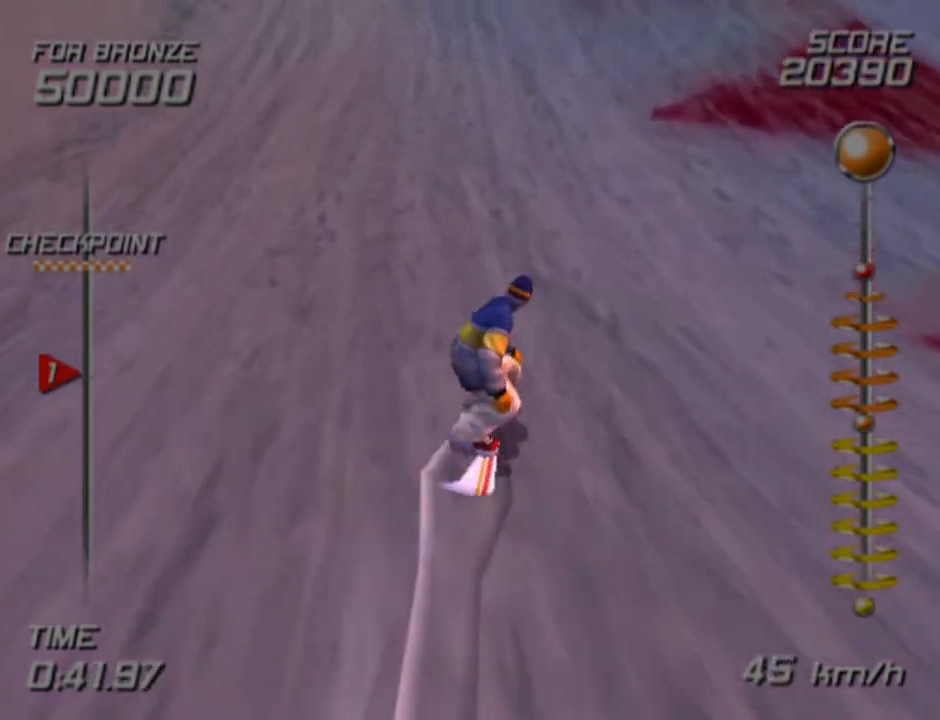
{"buttons": [], "left_stick": "up", "right_stick": "center", "events": [[50, "left_stick", "up-left"], [300, "left_stick", "up"]]}
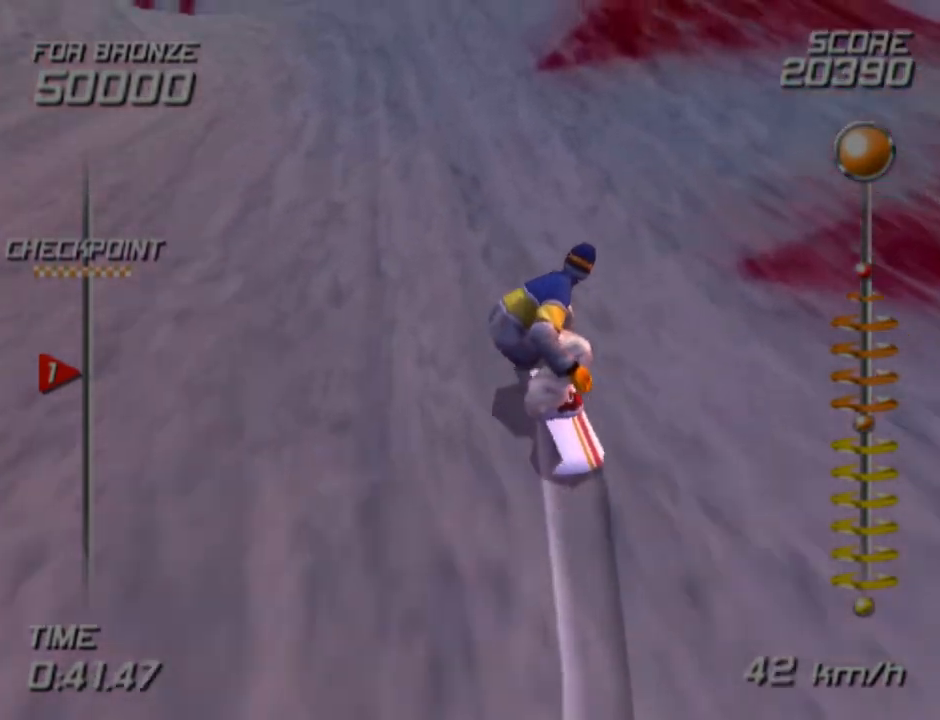
{"buttons": [], "left_stick": "up", "right_stick": "center", "events": [[67, "left_stick", "up-left"], [317, "left_stick", "up"]]}
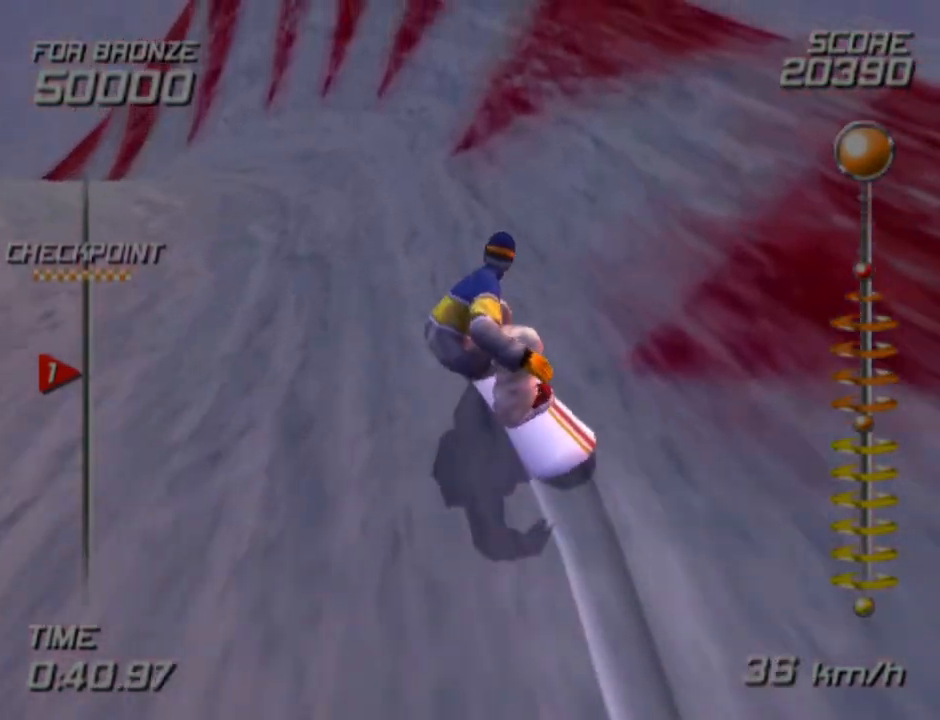
{"buttons": [], "left_stick": "up", "right_stick": "center", "events": []}
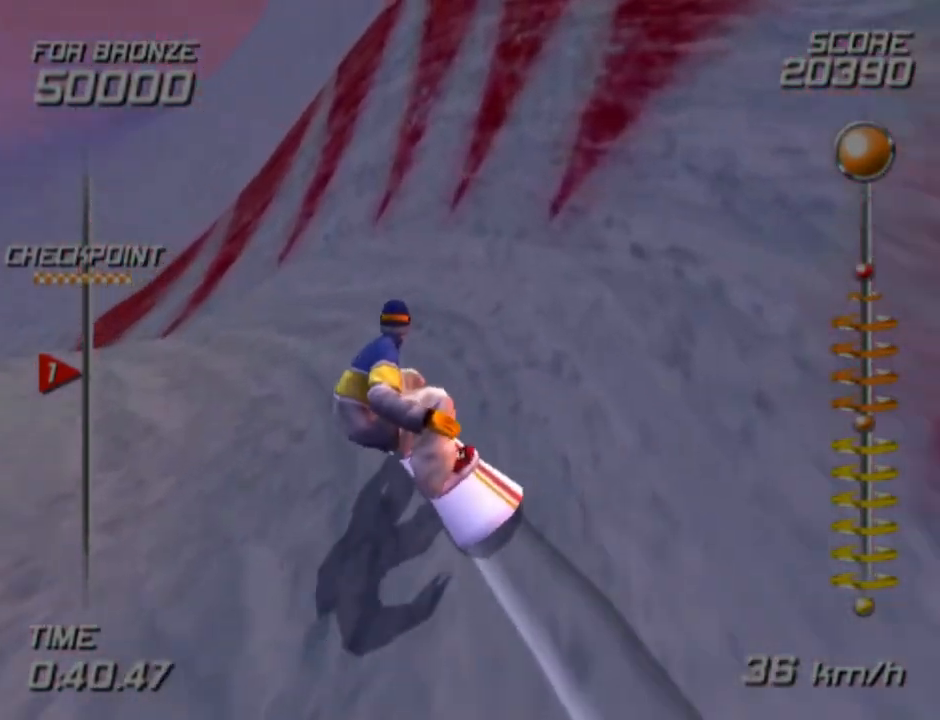
{"buttons": [], "left_stick": "up-left", "right_stick": "center", "events": [[167, "left_stick", "up-left"]]}
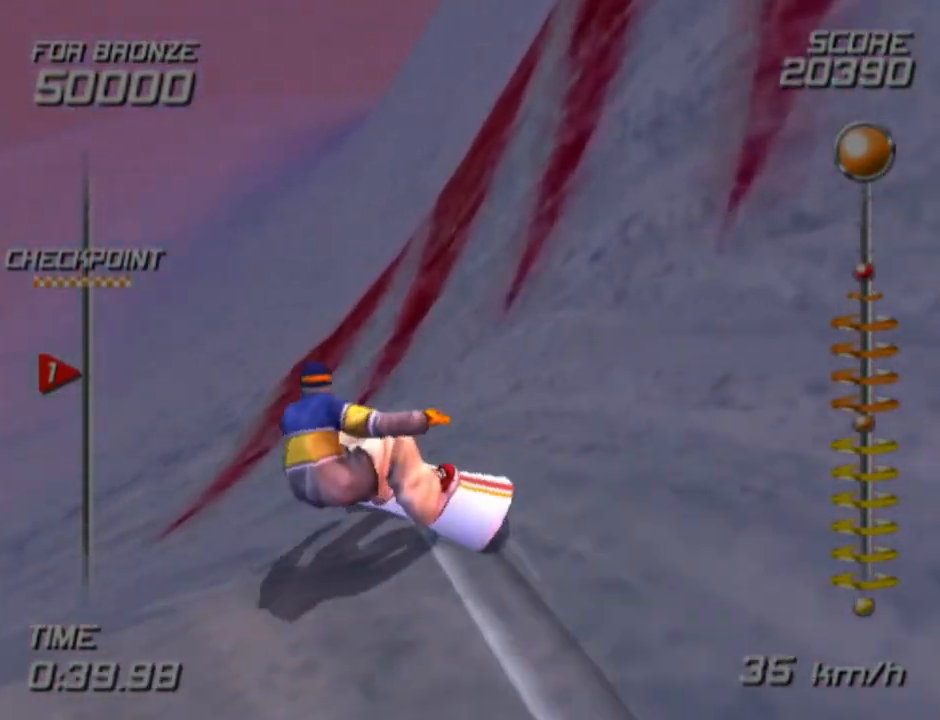
{"buttons": [], "left_stick": "up-left", "right_stick": "center", "events": []}
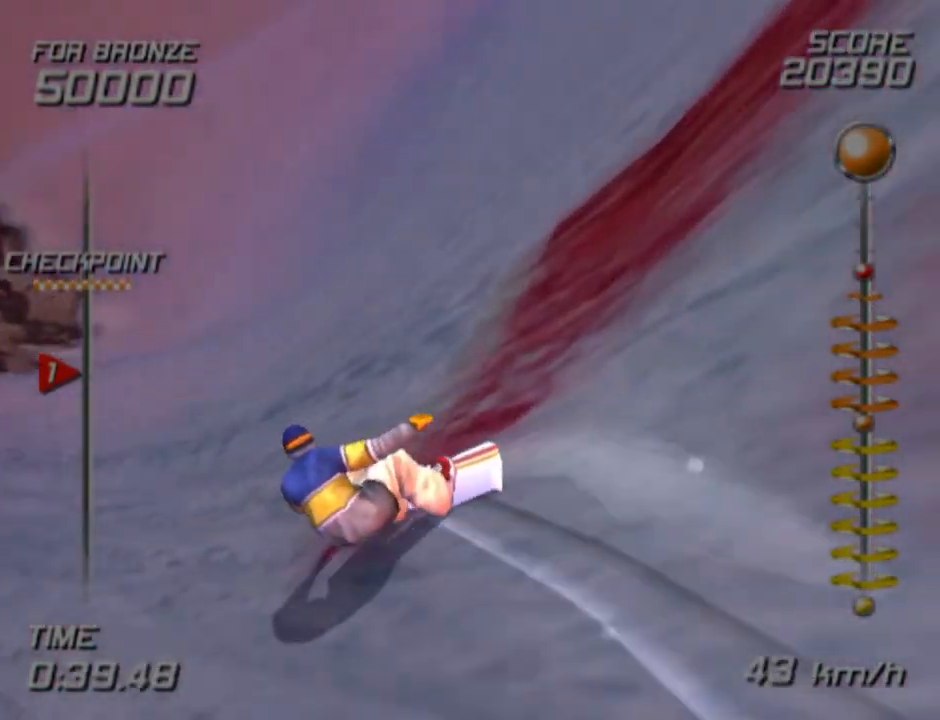
{"buttons": [], "left_stick": "up", "right_stick": "center", "events": [[100, "left_stick", "up"]]}
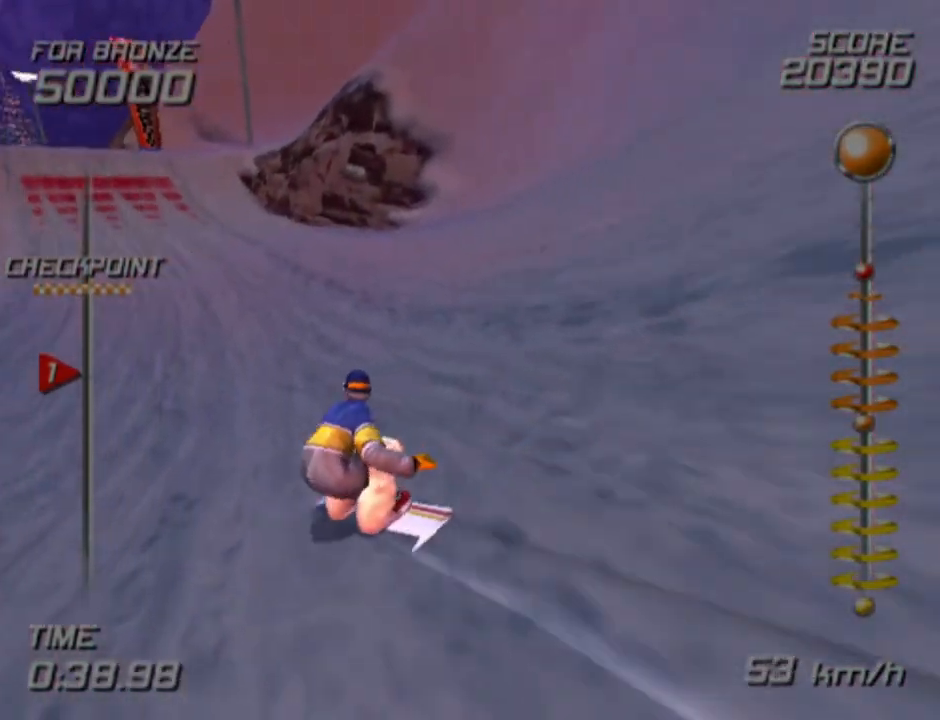
{"buttons": [], "left_stick": "center", "right_stick": "center", "events": [[283, "left_stick", "center"]]}
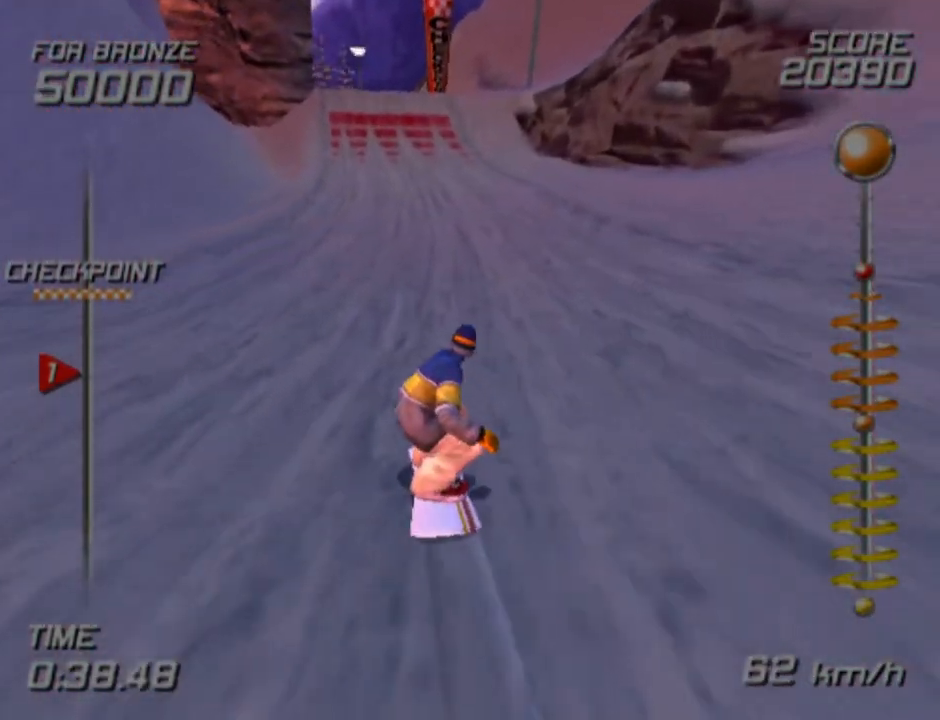
{"buttons": [], "left_stick": "center", "right_stick": "center", "events": []}
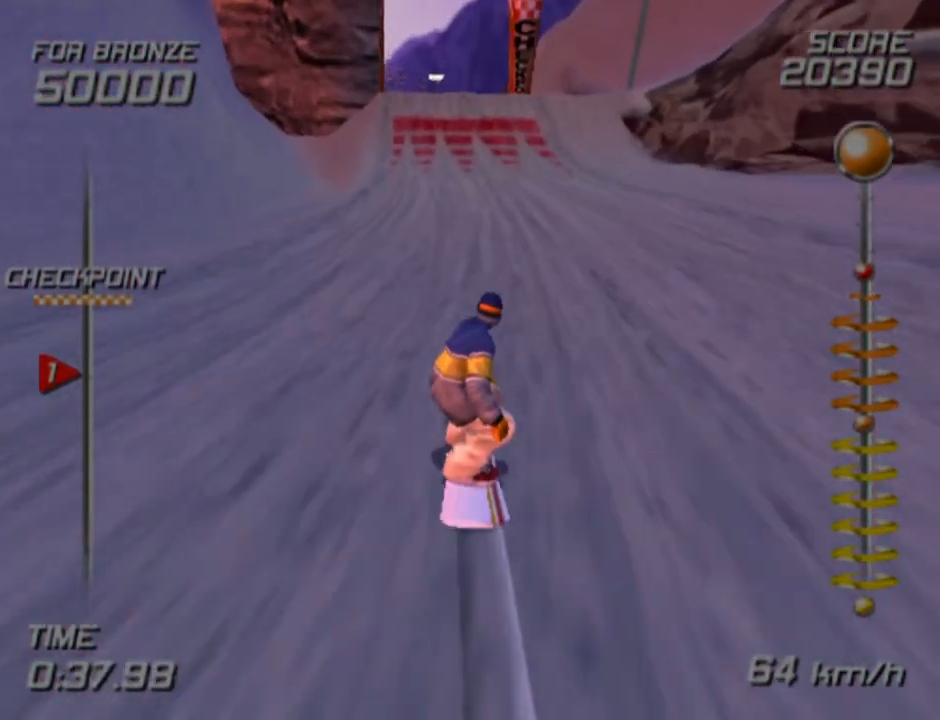
{"buttons": ["CROSS", "SQUARE", "DPAD_DOWN"], "left_stick": "center", "right_stick": "center", "events": [[133, "DPAD_LEFT", "down"], [167, "DPAD_LEFT", "up"], [400, "CROSS", "down"], [400, "SQUARE", "down"], [417, "DPAD_DOWN", "down"]]}
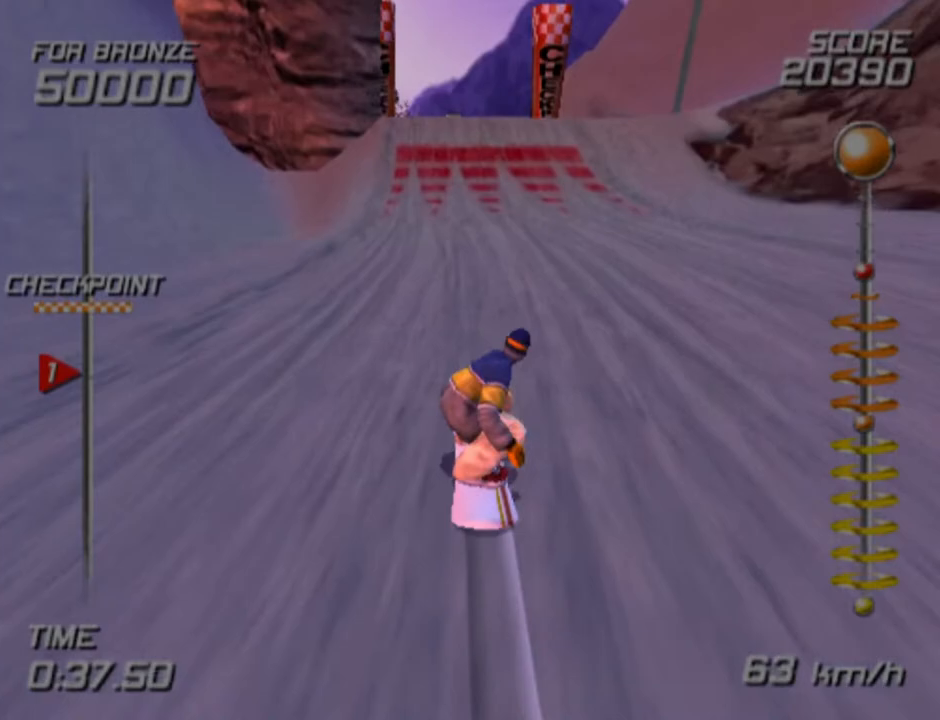
{"buttons": ["CROSS", "SQUARE", "DPAD_DOWN"], "left_stick": "center", "right_stick": "center", "events": []}
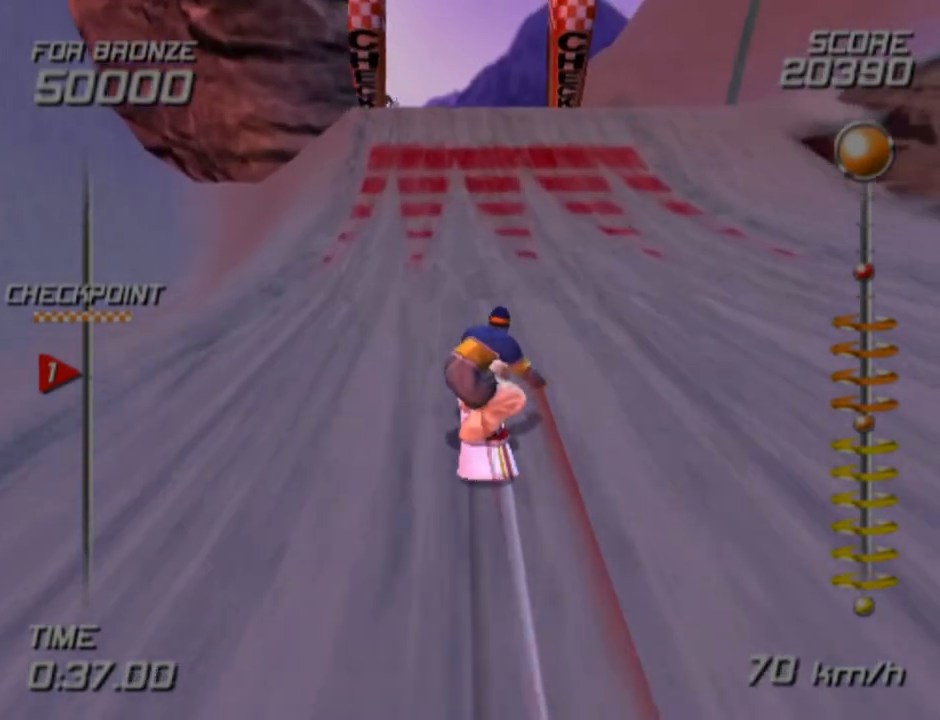
{"buttons": ["CROSS", "SQUARE", "DPAD_DOWN"], "left_stick": "center", "right_stick": "center", "events": []}
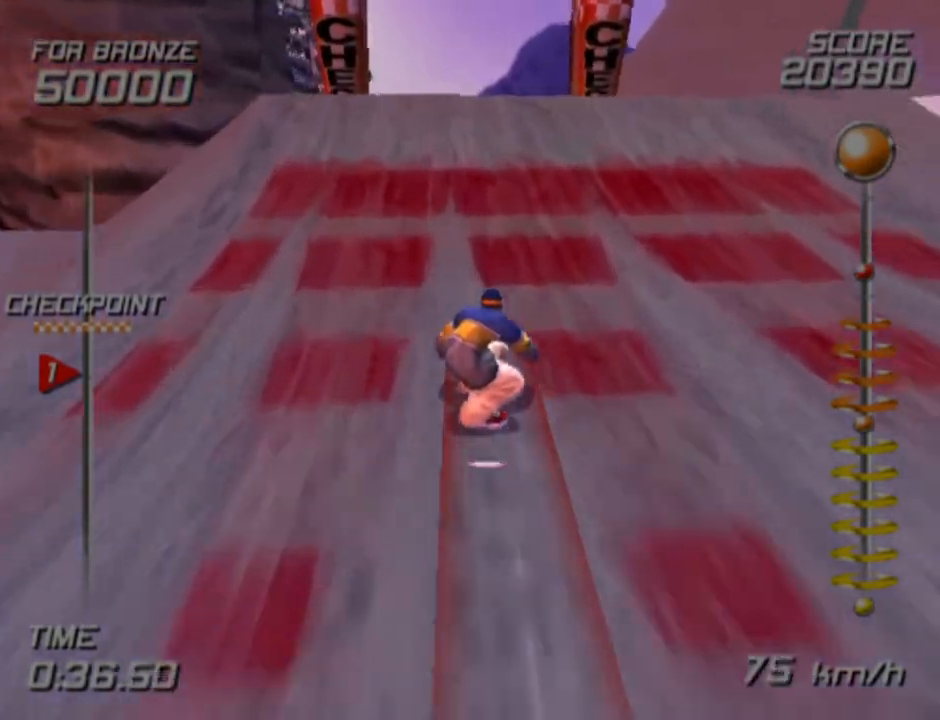
{"buttons": ["L2", "DPAD_DOWN"], "left_stick": "down", "right_stick": "center", "events": [[250, "SQUARE", "up"], [267, "CROSS", "up"], [283, "left_stick", "down"], [383, "L2", "down"]]}
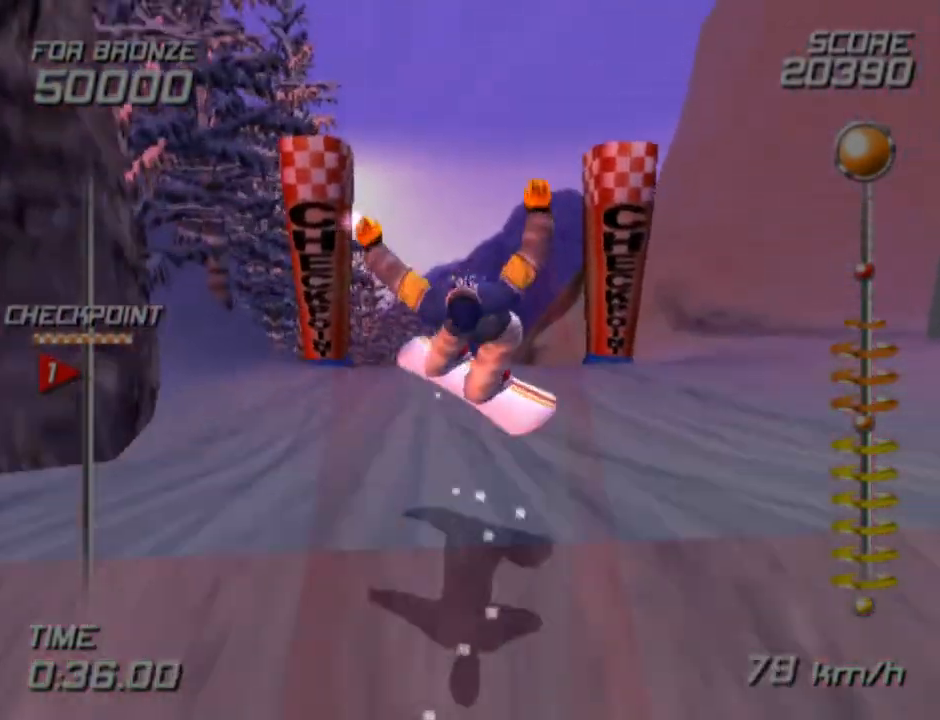
{"buttons": ["L2", "DPAD_DOWN"], "left_stick": "down-left", "right_stick": "center", "events": [[500, "left_stick", "down-left"]]}